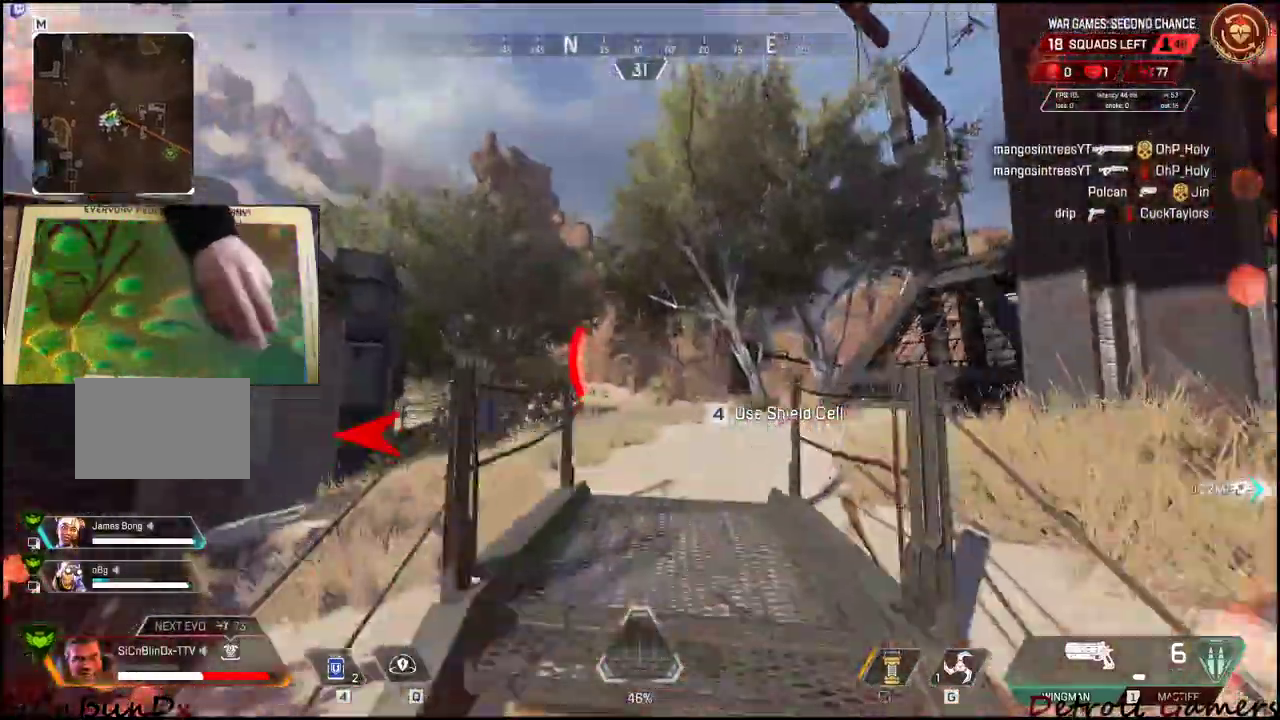
Gameplay with keyboard and mouse; each line is a JSON object with the keys held at the frame after it. "events" lists presses ("down") and releases ("up") of "1", "2", "3", "4", "5", "a", "alt", "c", "caps_lock", "ctrl", "d", "e", "f", "g", "q", "r", "s", "shift", "space", "t", "tab", "v", "w", "x" and "z" between this image and that frame as [ms after this image, input, new state], when the widget could be followed in between. No other keys are recorded. Mouse buttons are not recorded. Not read: mouse_move.
{"keys": ["shift", "w"], "events": []}
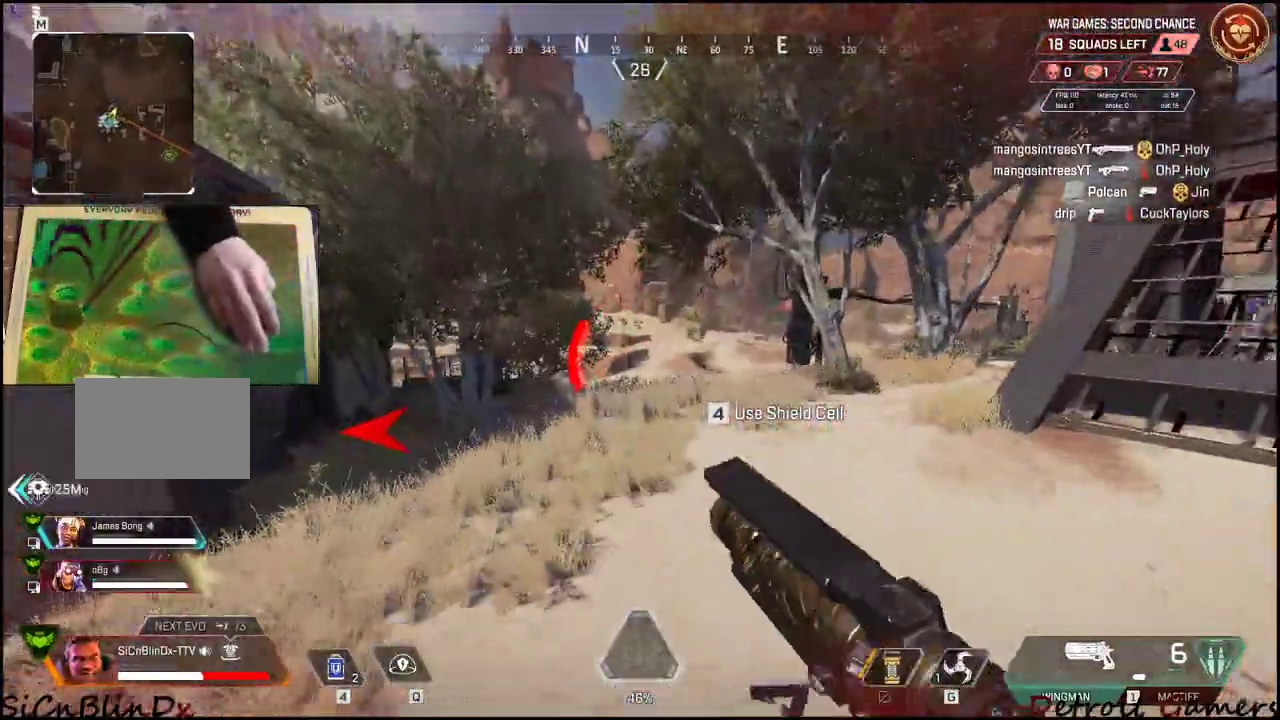
{"keys": ["shift", "space", "w"], "events": [[150, "c", "down"], [233, "c", "up"], [383, "space", "down"]]}
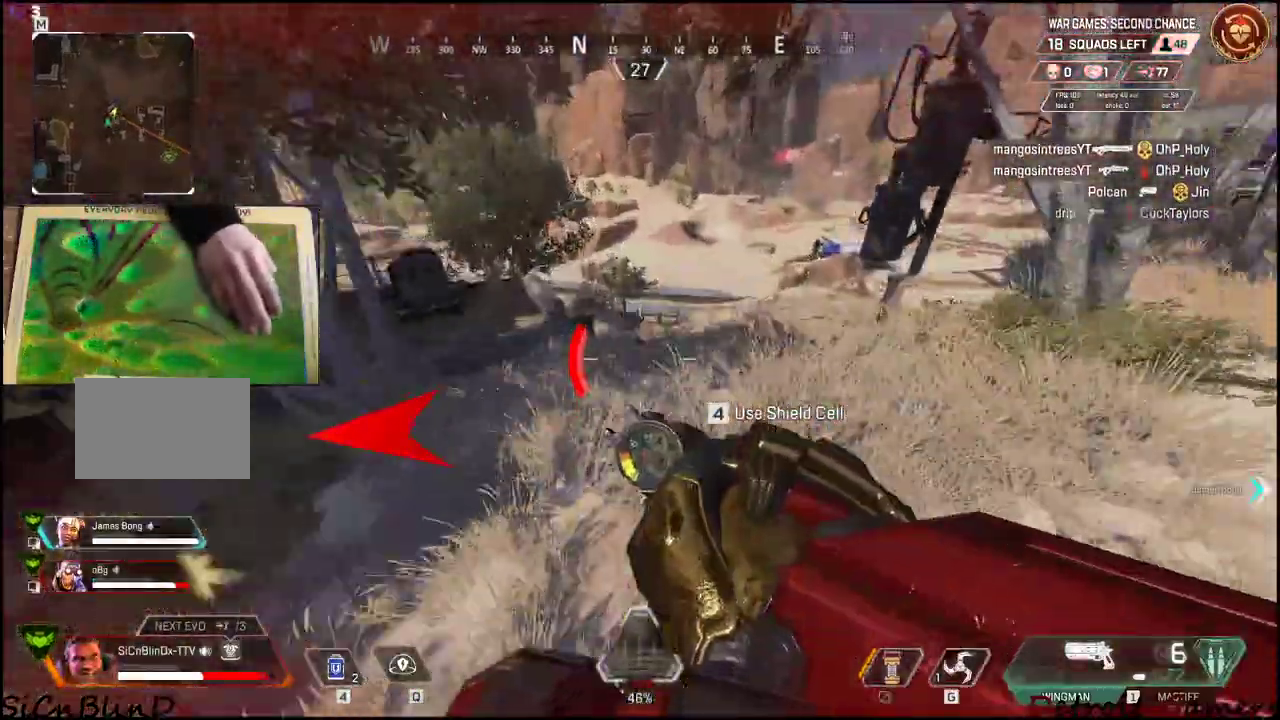
{"keys": ["w"], "events": [[16, "space", "up"], [483, "shift", "up"]]}
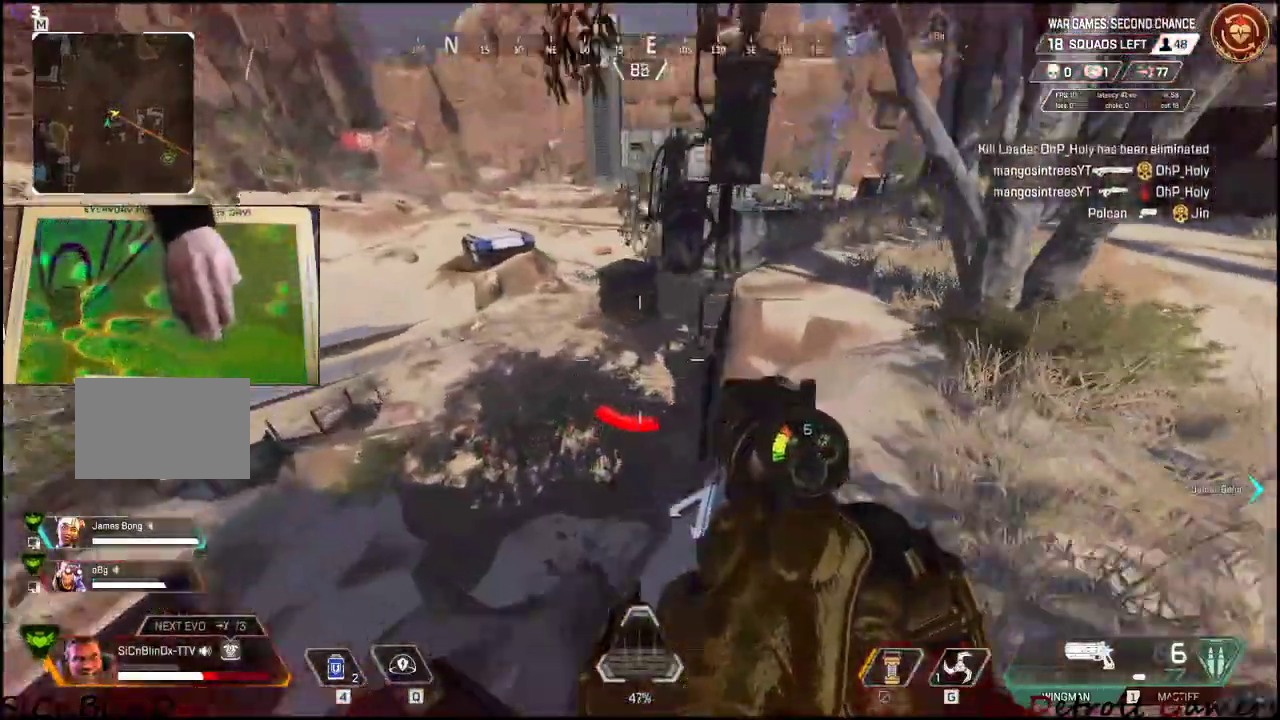
{"keys": ["d"], "events": [[83, "w", "up"], [166, "d", "down"]]}
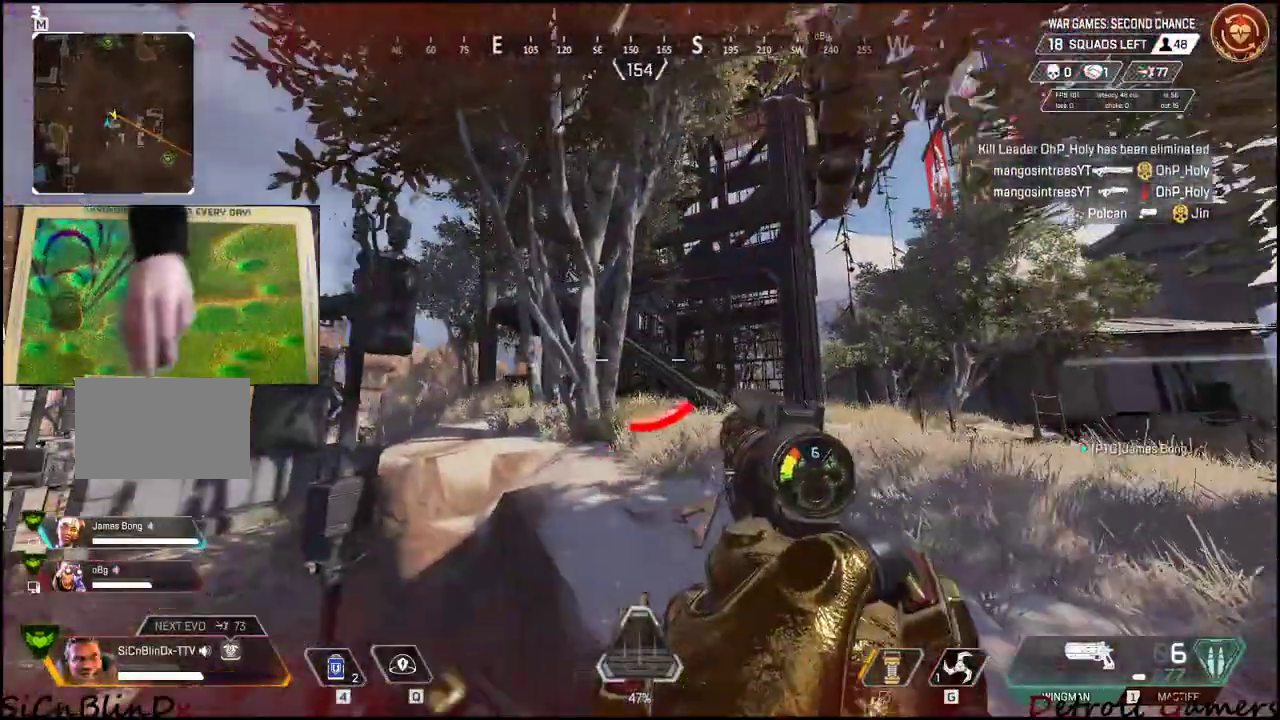
{"keys": ["d", "w"], "events": [[233, "w", "down"]]}
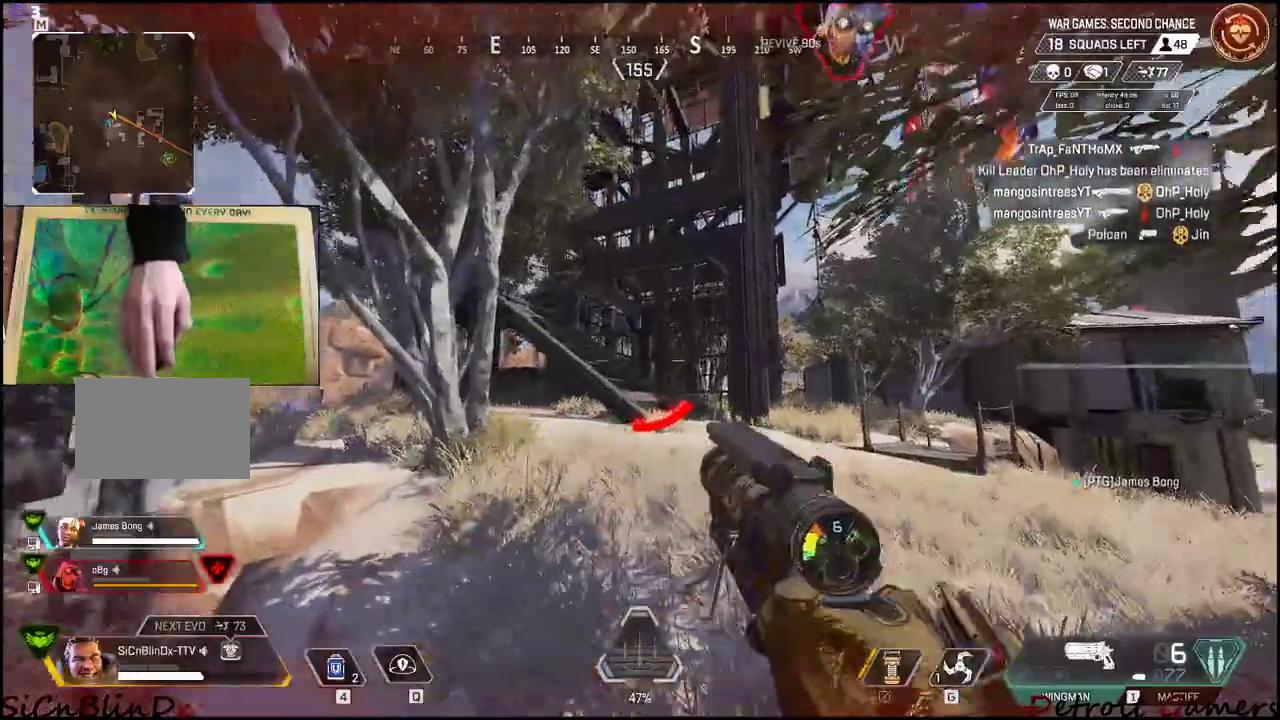
{"keys": ["shift", "w"], "events": [[16, "d", "up"], [16, "shift", "down"]]}
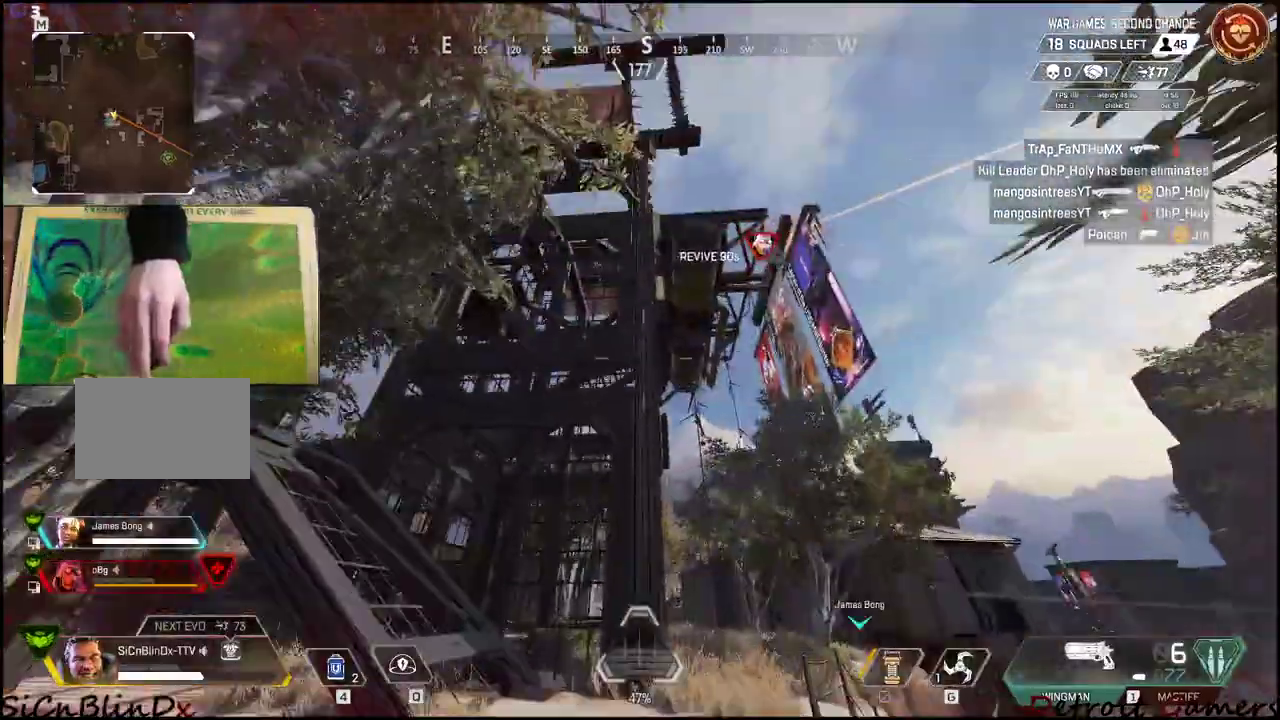
{"keys": ["shift", "w"], "events": []}
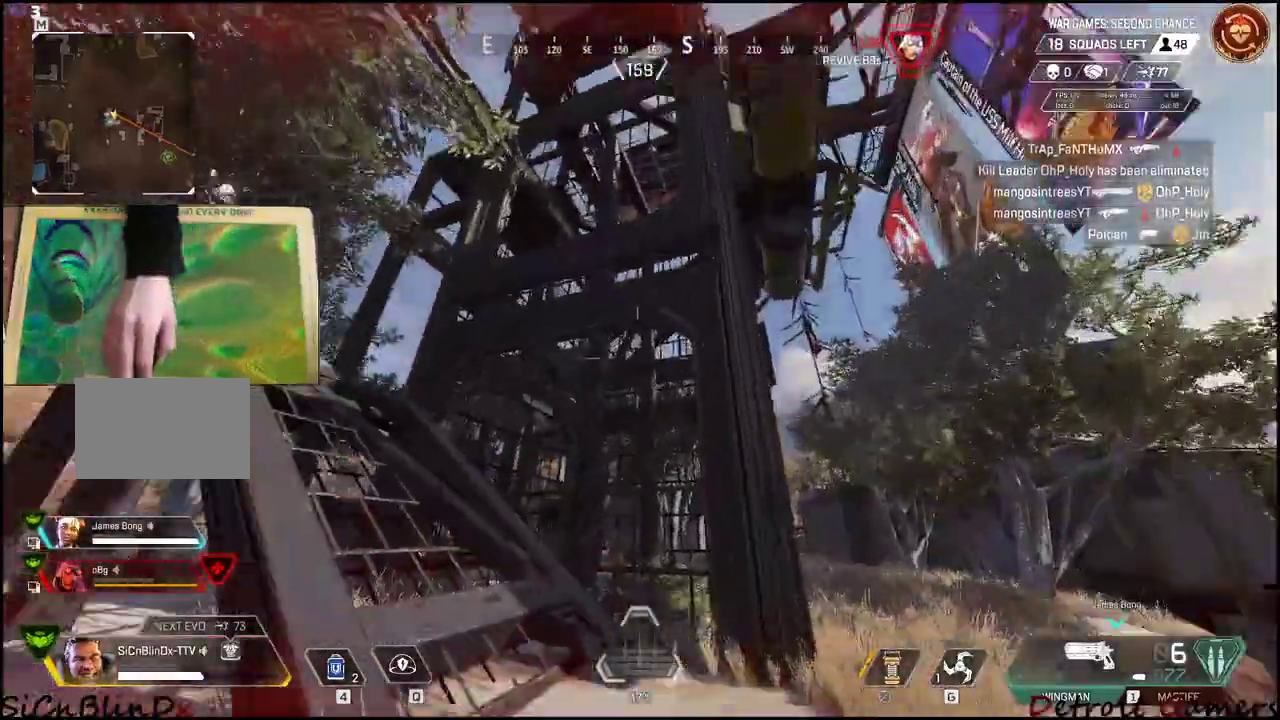
{"keys": ["shift", "w"], "events": []}
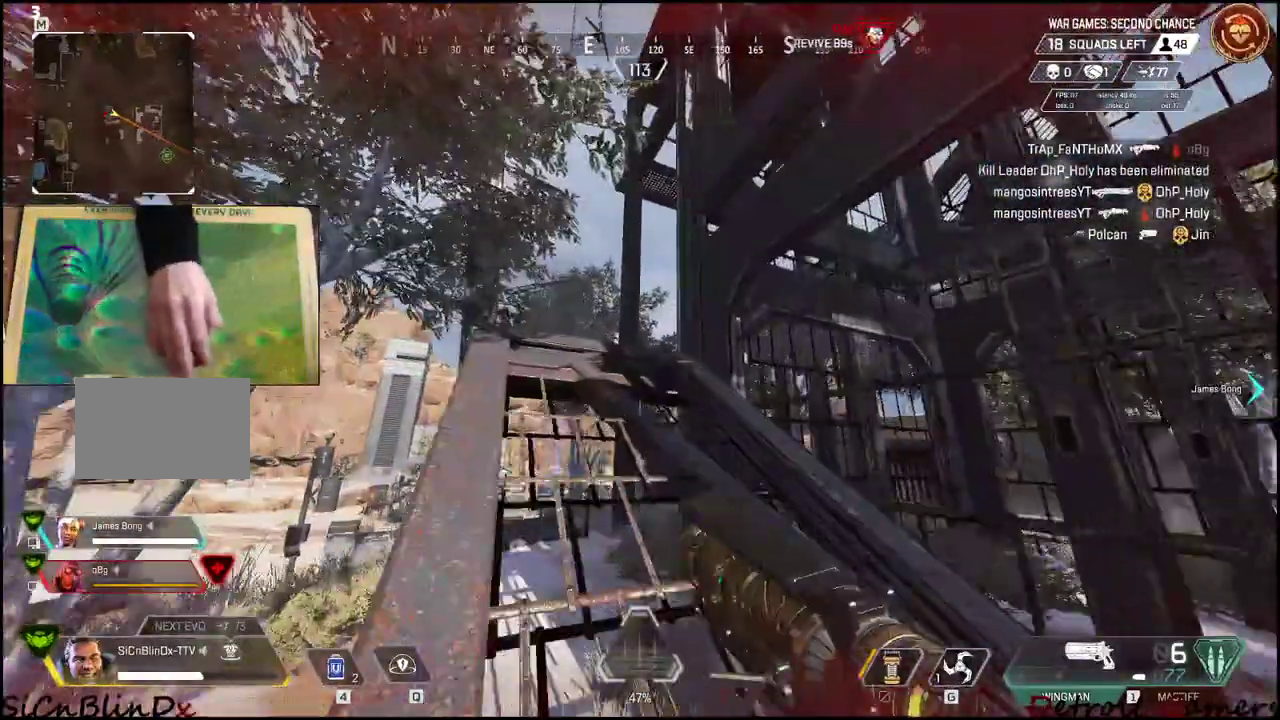
{"keys": ["shift", "w"], "events": []}
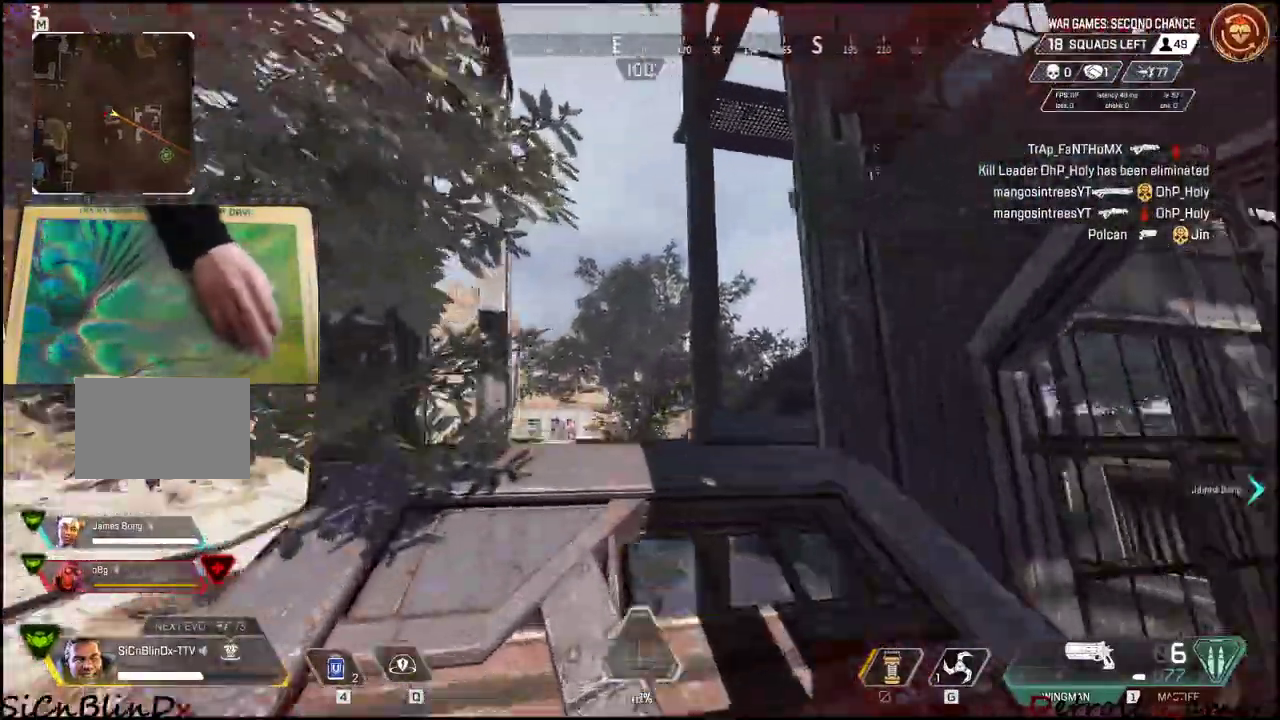
{"keys": ["shift", "w"], "events": []}
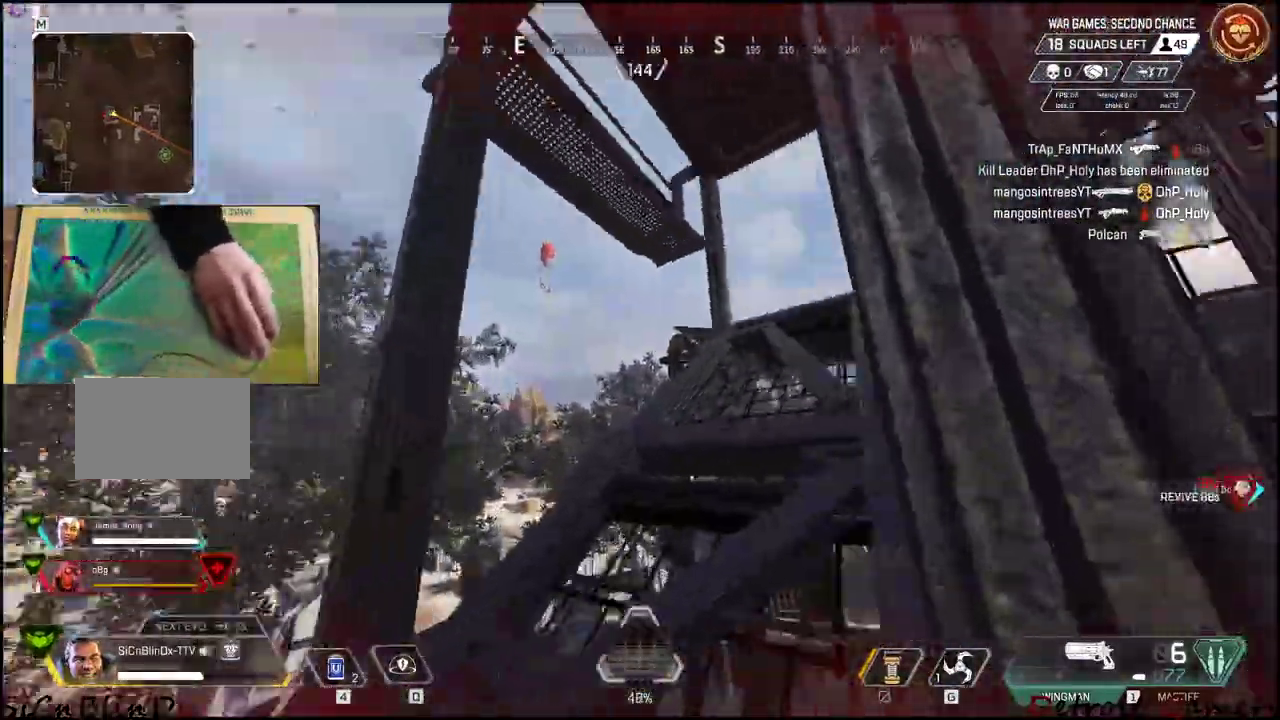
{"keys": ["shift", "w"]}
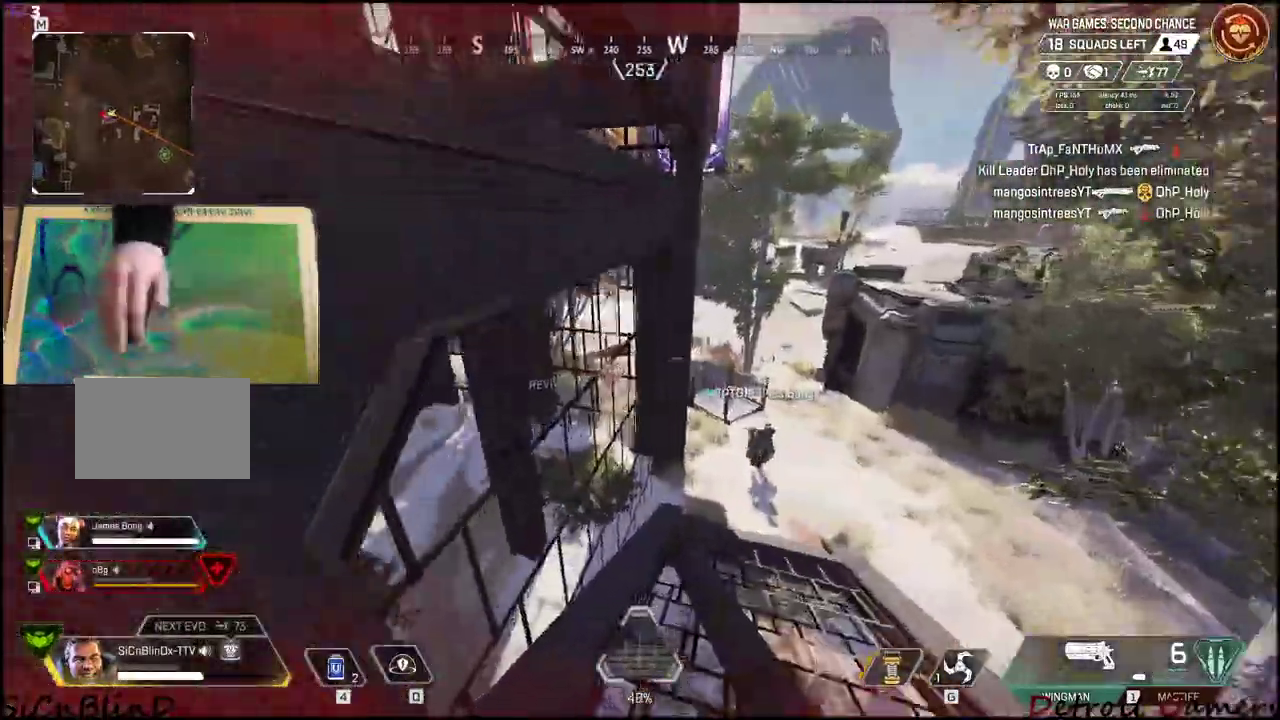
{"keys": ["shift", "w"], "events": [[233, "c", "down"], [350, "c", "up"]]}
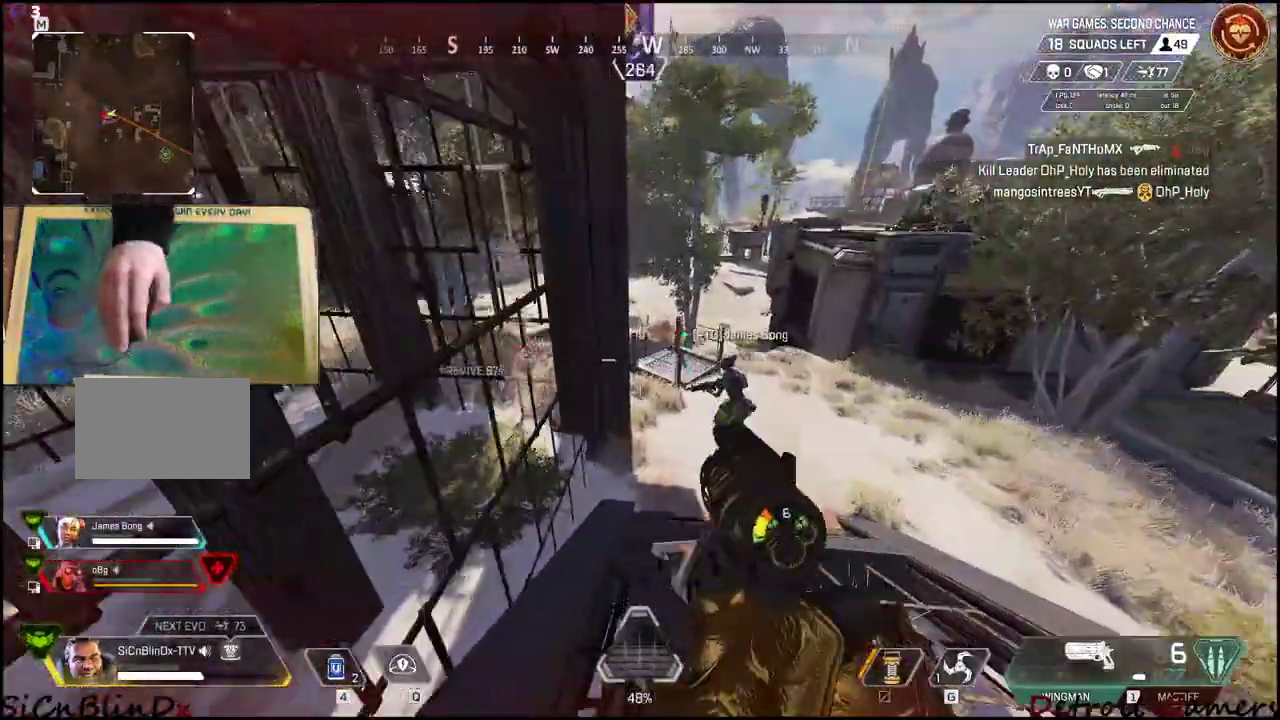
{"keys": ["shift", "w"], "events": [[33, "space", "down"], [133, "space", "up"]]}
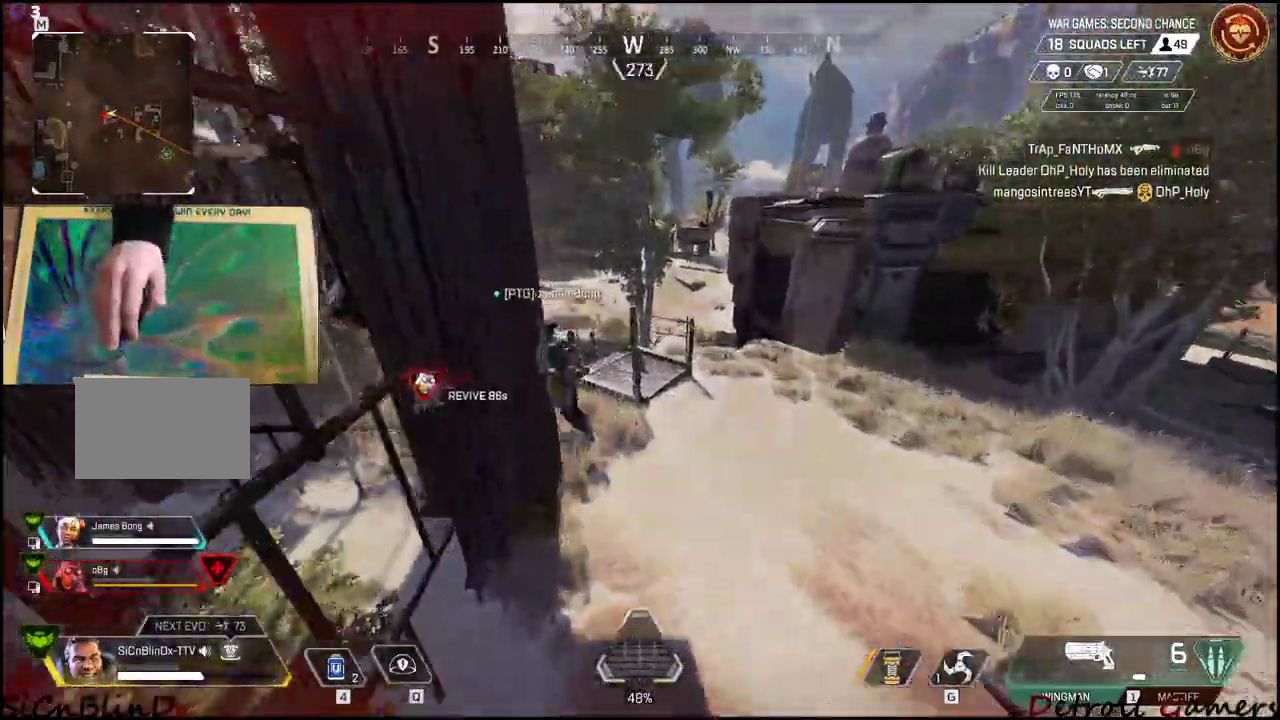
{"keys": ["shift", "w"], "events": []}
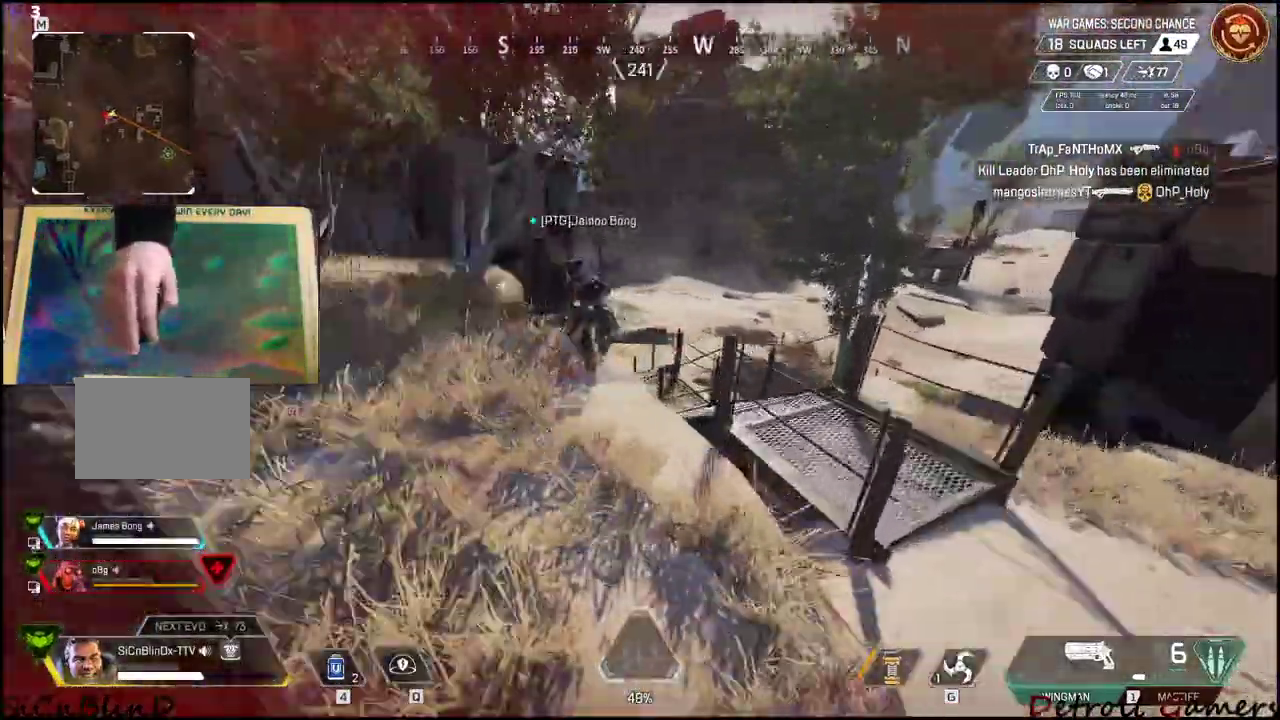
{"keys": ["shift", "w"], "events": []}
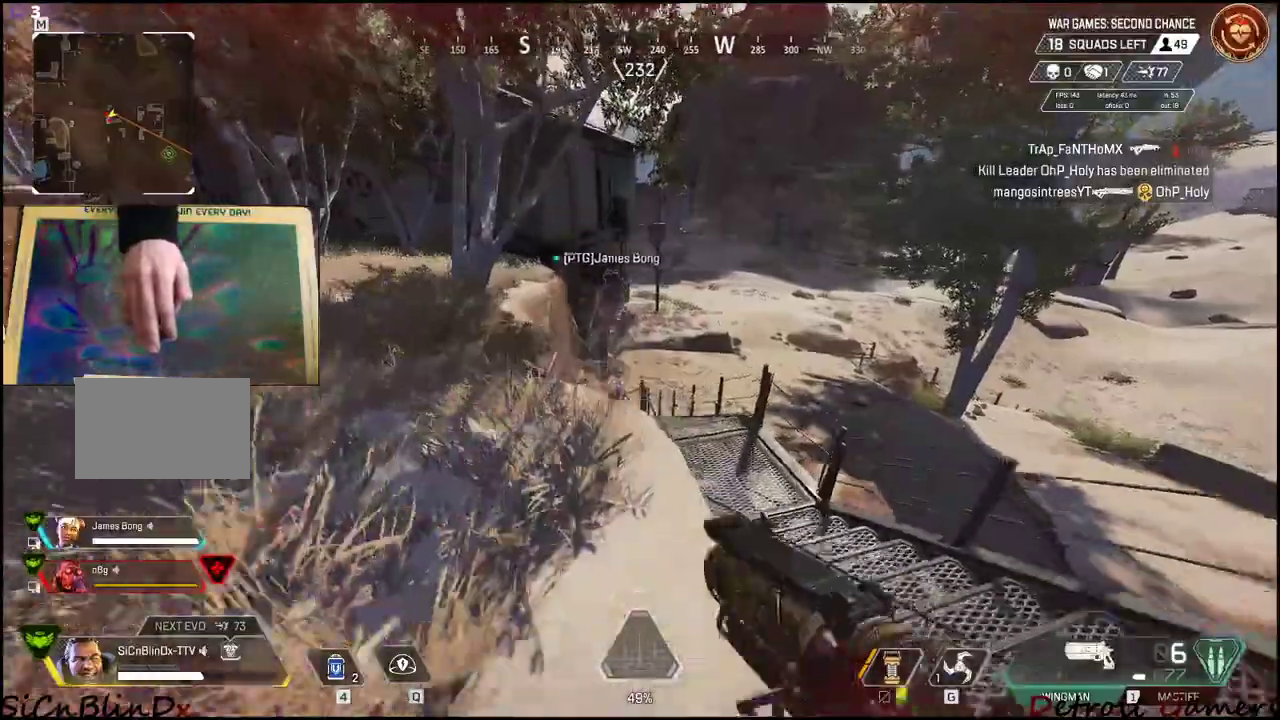
{"keys": [], "events": [[16, "q", "down"], [216, "q", "up"], [500, "shift", "up"], [500, "w", "up"]]}
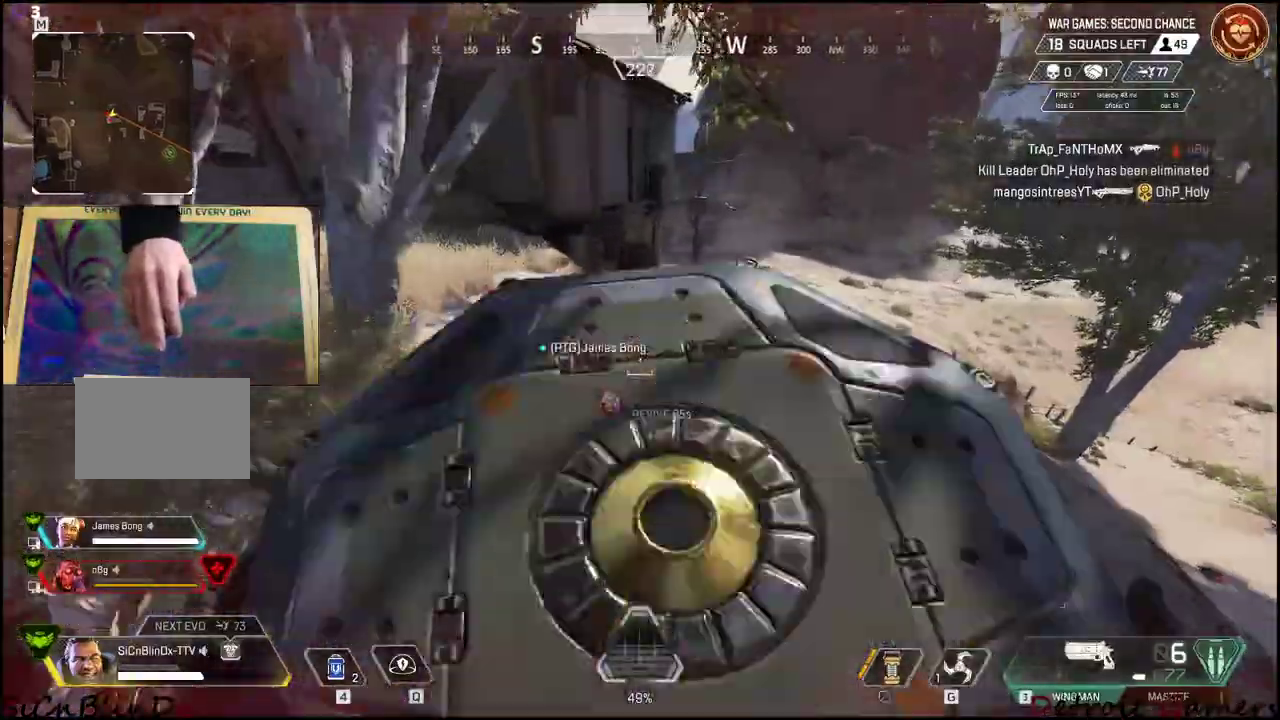
{"keys": ["a"], "events": [[133, "a", "down"]]}
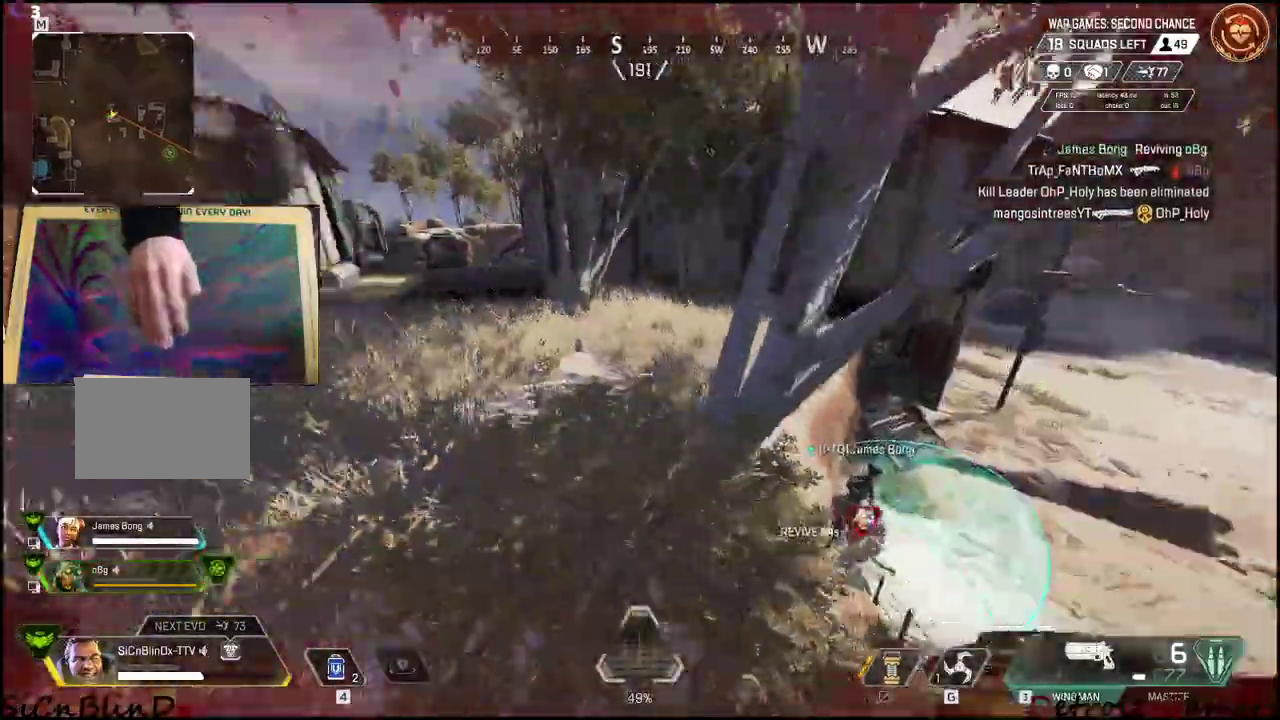
{"keys": ["shift", "w"]}
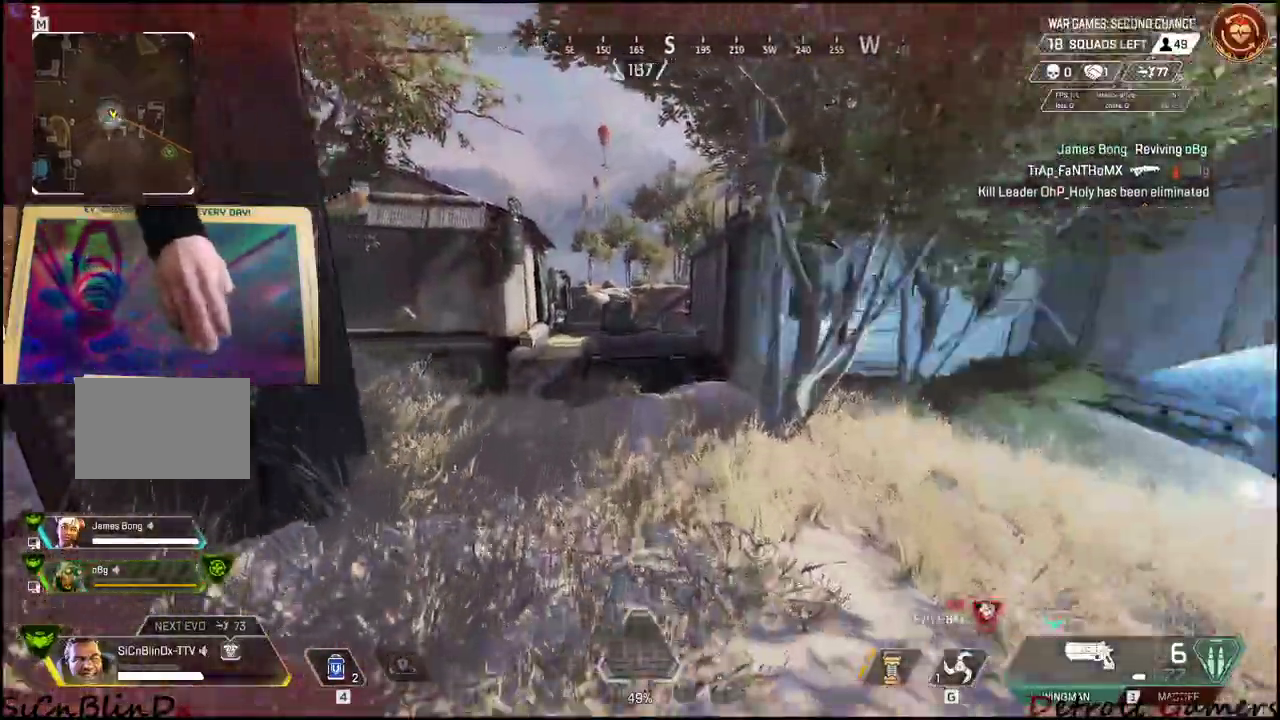
{"keys": ["shift", "w"], "events": [[166, "d", "down"], [316, "d", "up"]]}
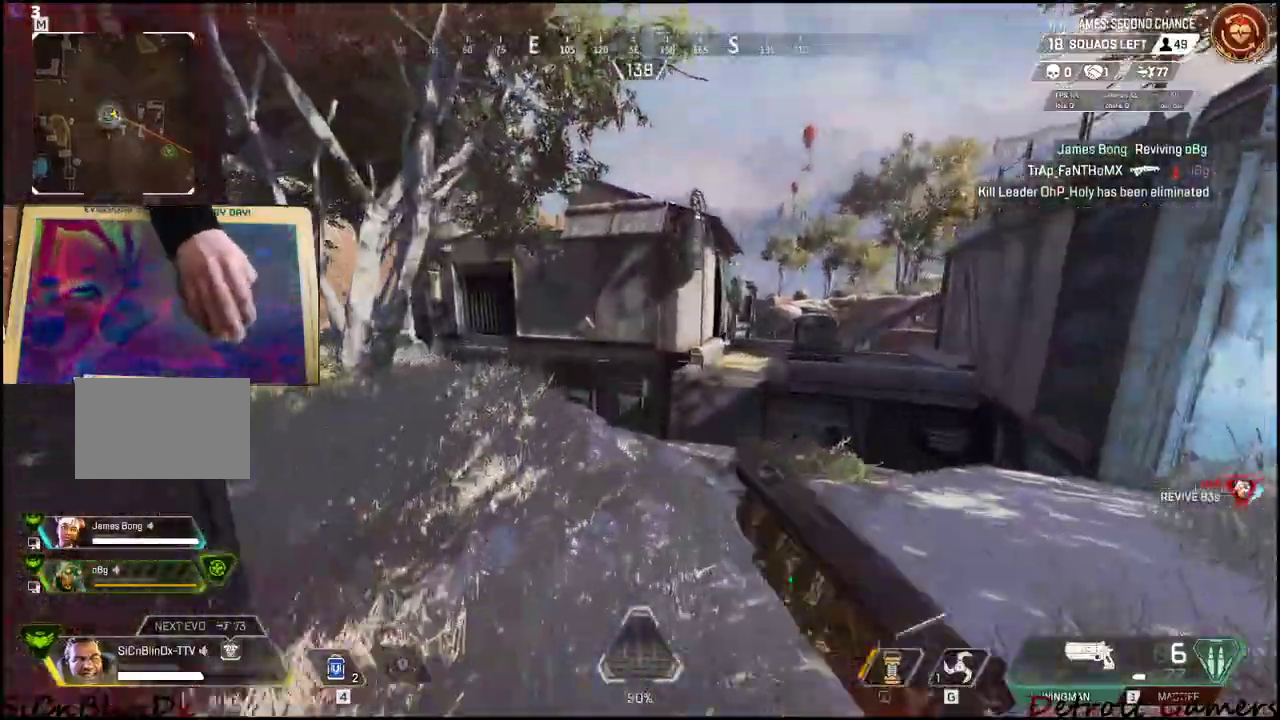
{"keys": ["d", "shift", "w"], "events": [[333, "d", "down"]]}
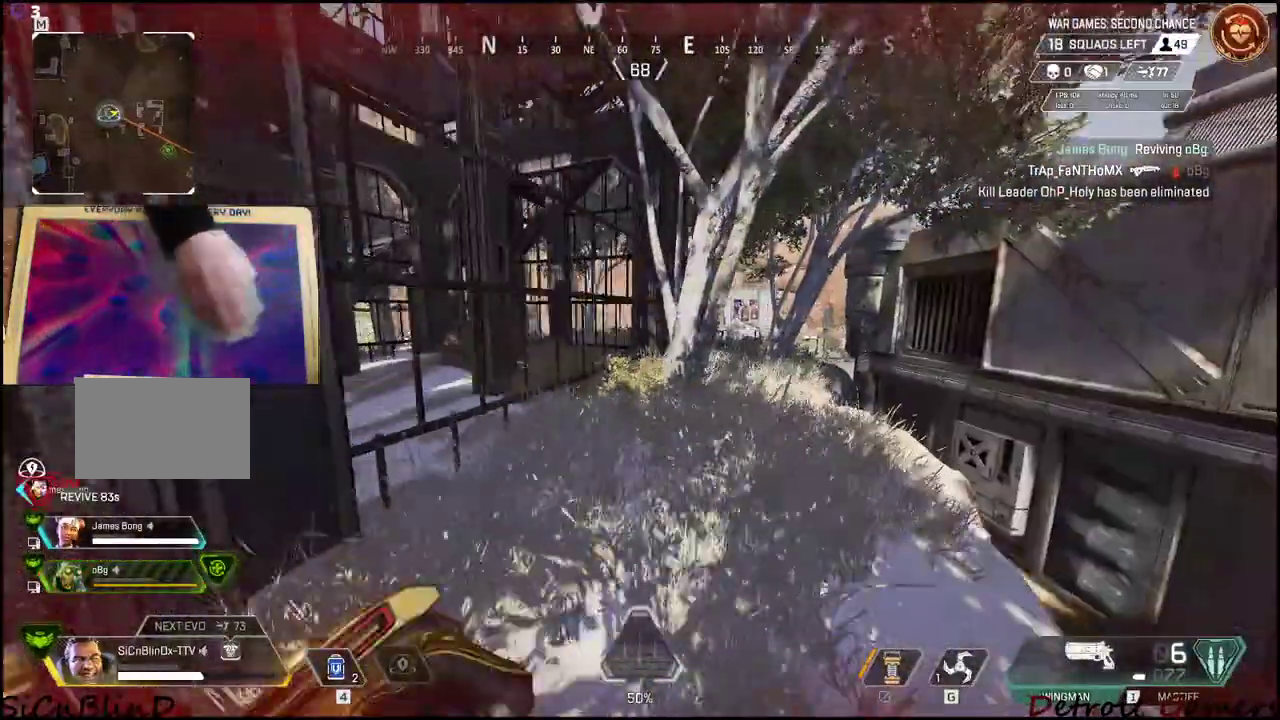
{"keys": ["d", "shift", "w"], "events": []}
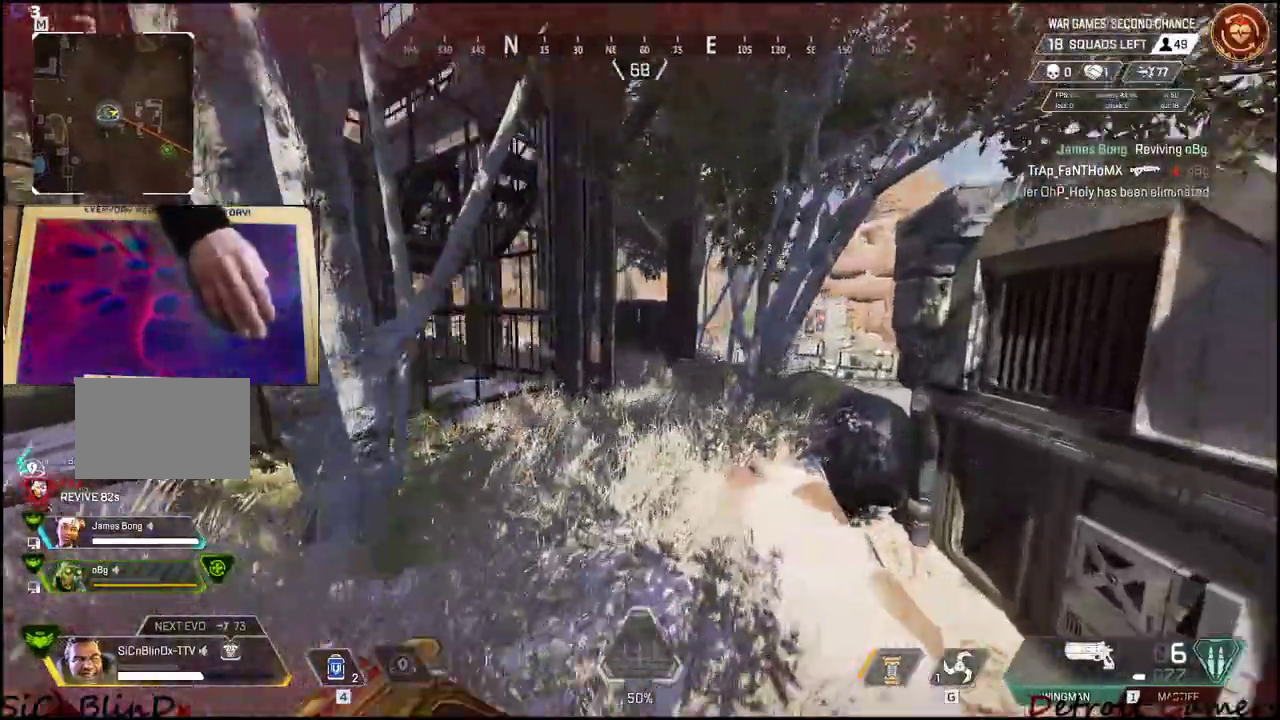
{"keys": ["a", "shift", "w"], "events": [[450, "d", "up"], [500, "a", "down"]]}
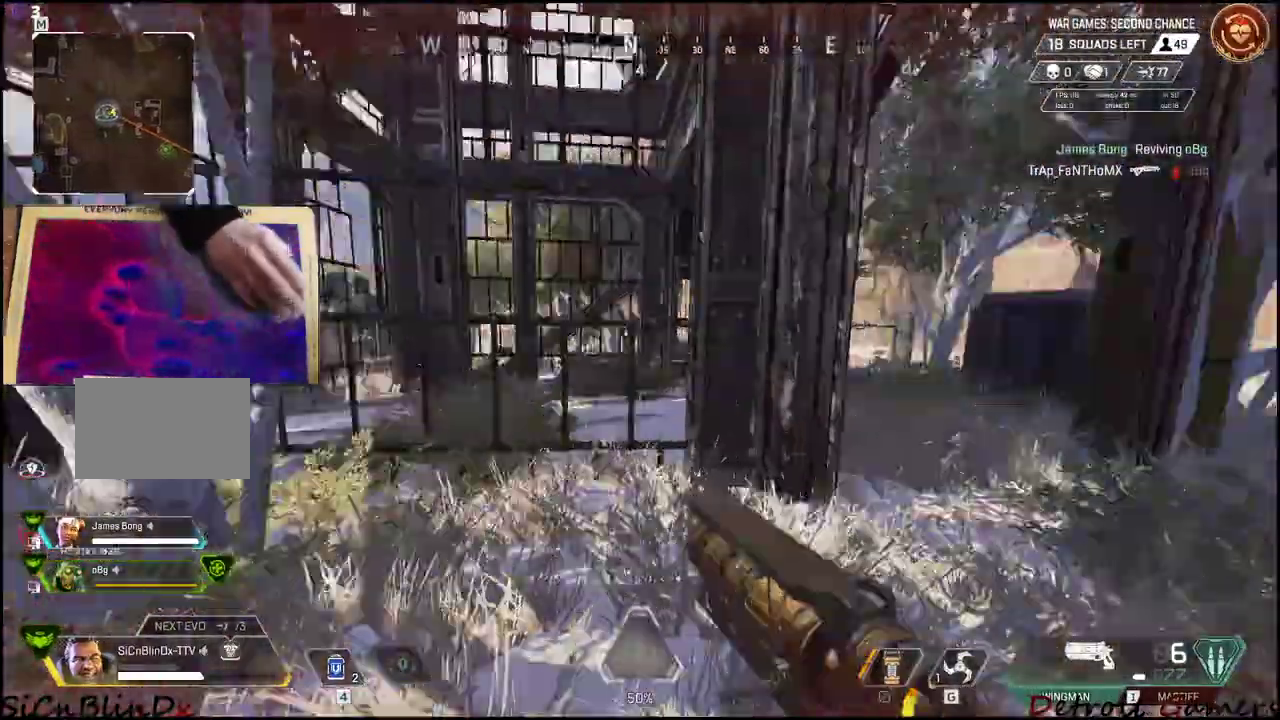
{"keys": ["a", "w"], "events": [[50, "a", "up"], [150, "w", "up"], [183, "a", "down"], [233, "shift", "up"], [233, "w", "down"]]}
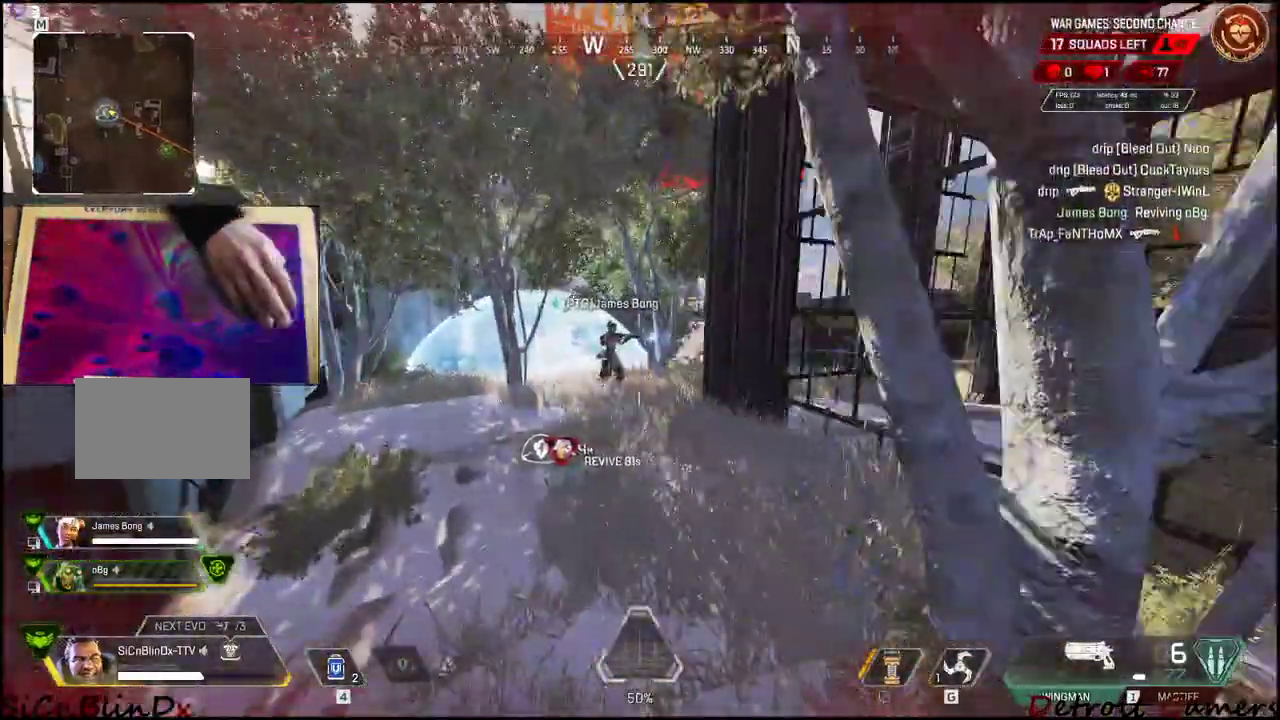
{"keys": ["a", "w"], "events": [[400, "a", "up"], [450, "a", "down"]]}
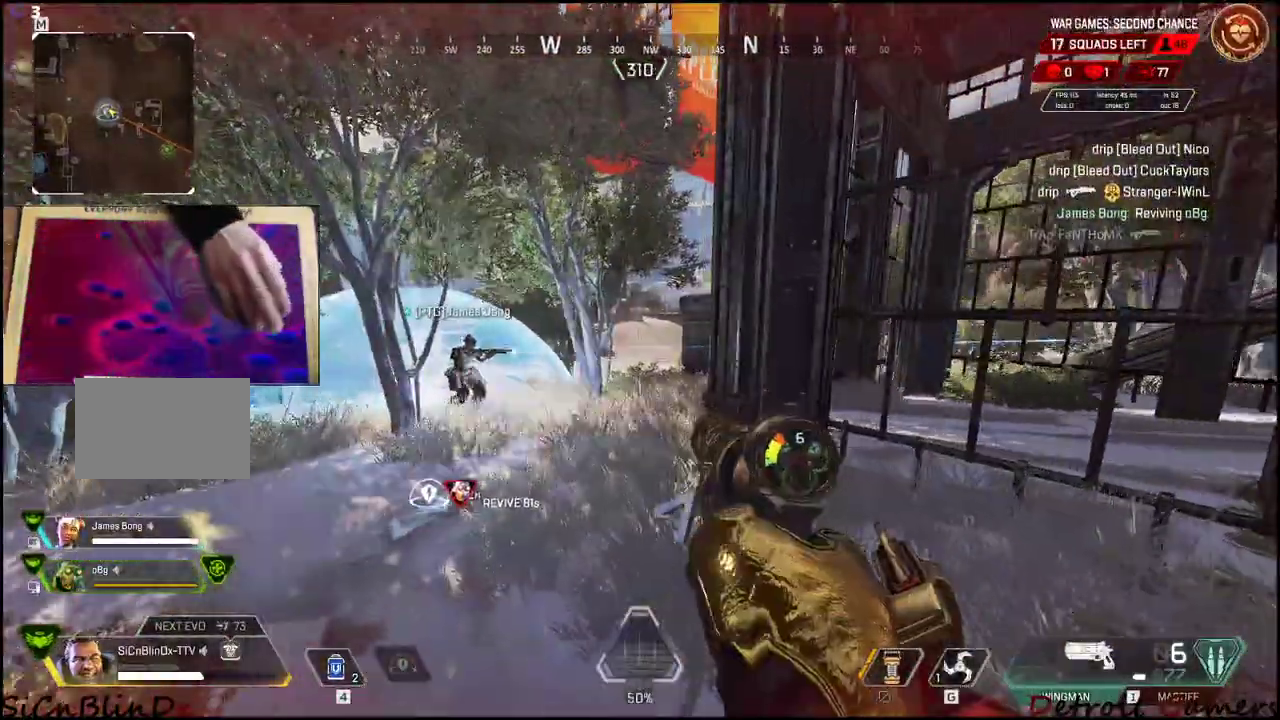
{"keys": ["a", "w"], "events": [[50, "a", "up"], [133, "a", "down"]]}
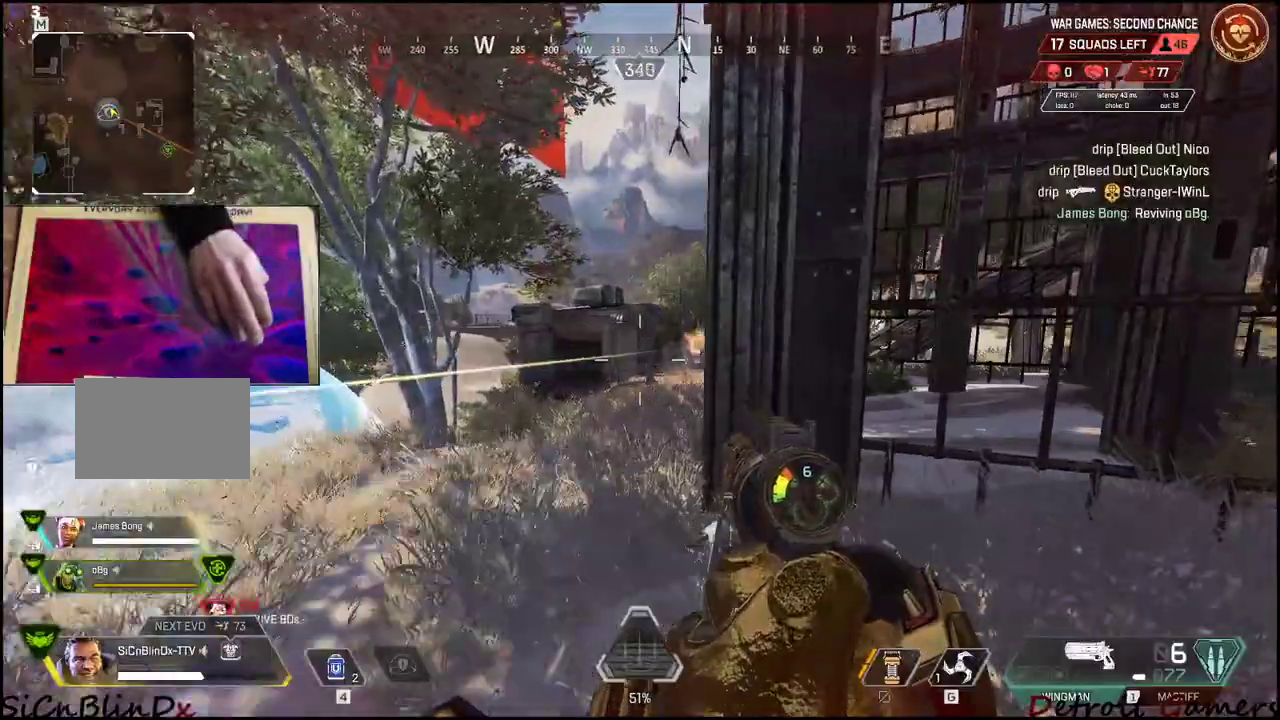
{"keys": ["a", "d", "w"], "events": [[483, "d", "down"]]}
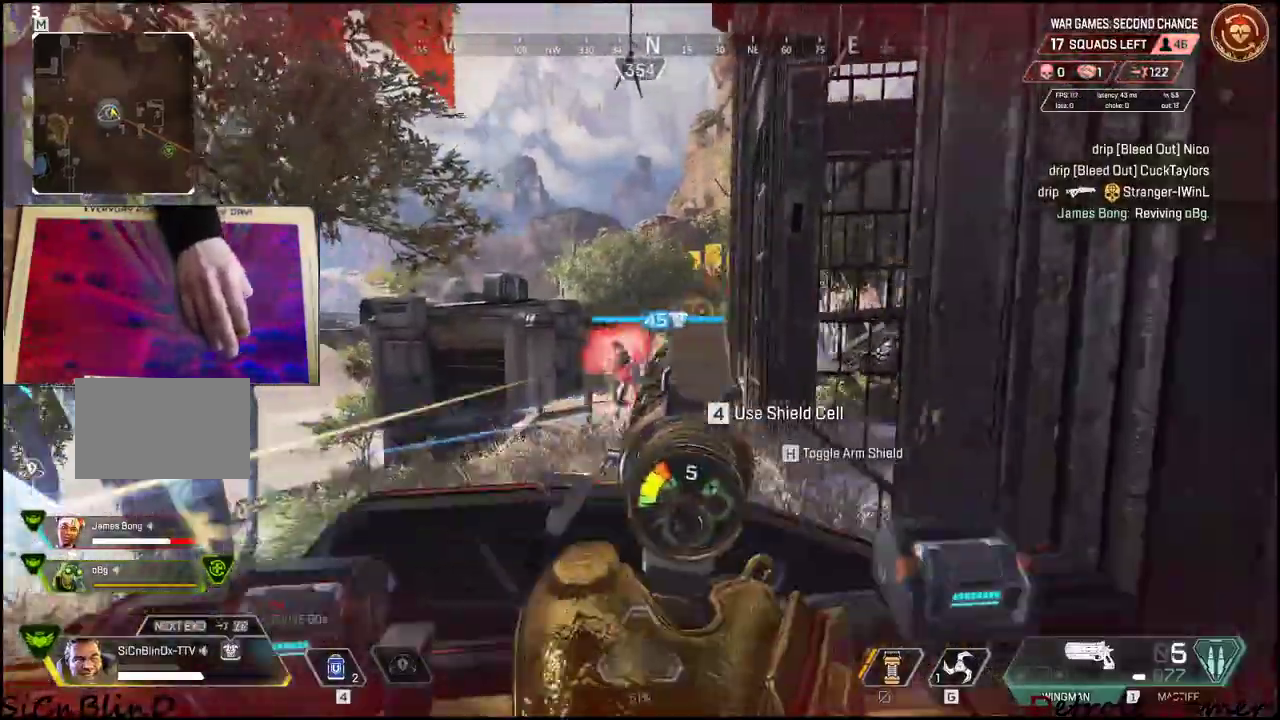
{"keys": ["a"], "events": [[33, "a", "up"], [33, "w", "up"], [200, "a", "down"], [250, "d", "up"]]}
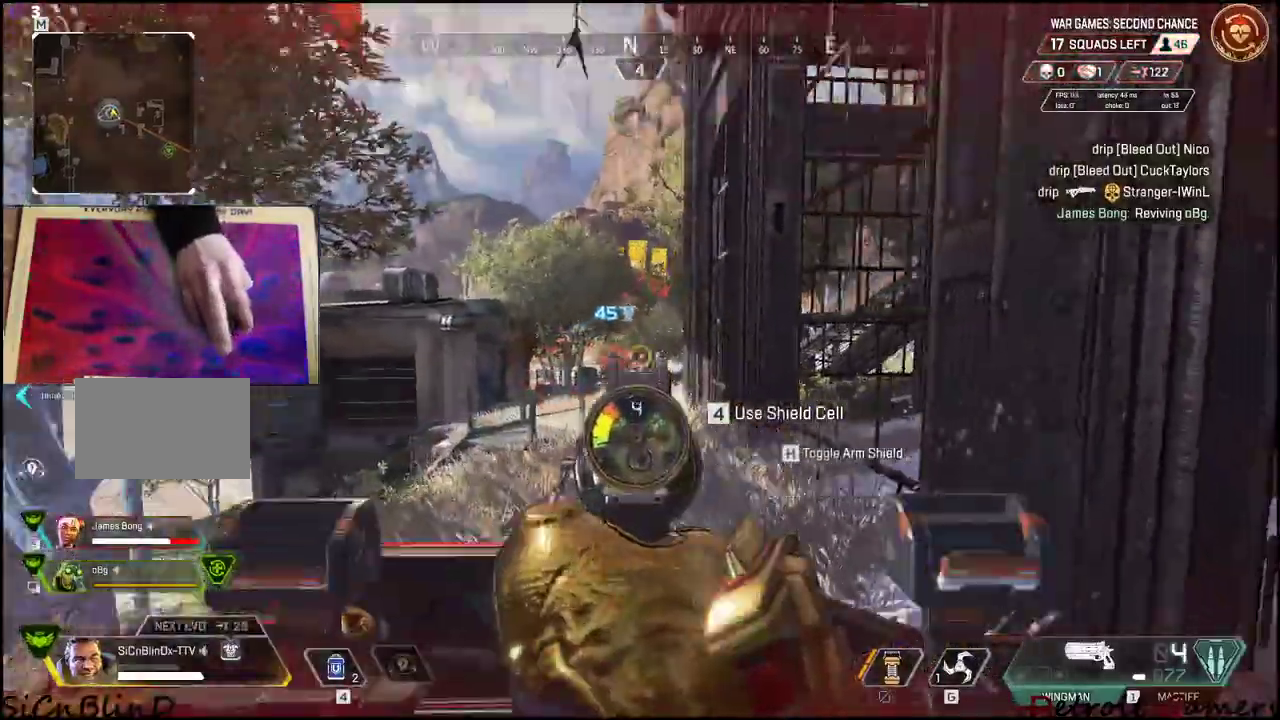
{"keys": ["shift", "w"], "events": [[16, "a", "up"], [133, "a", "down"], [166, "d", "down"], [216, "a", "up"], [316, "w", "down"], [366, "d", "up"], [450, "shift", "down"]]}
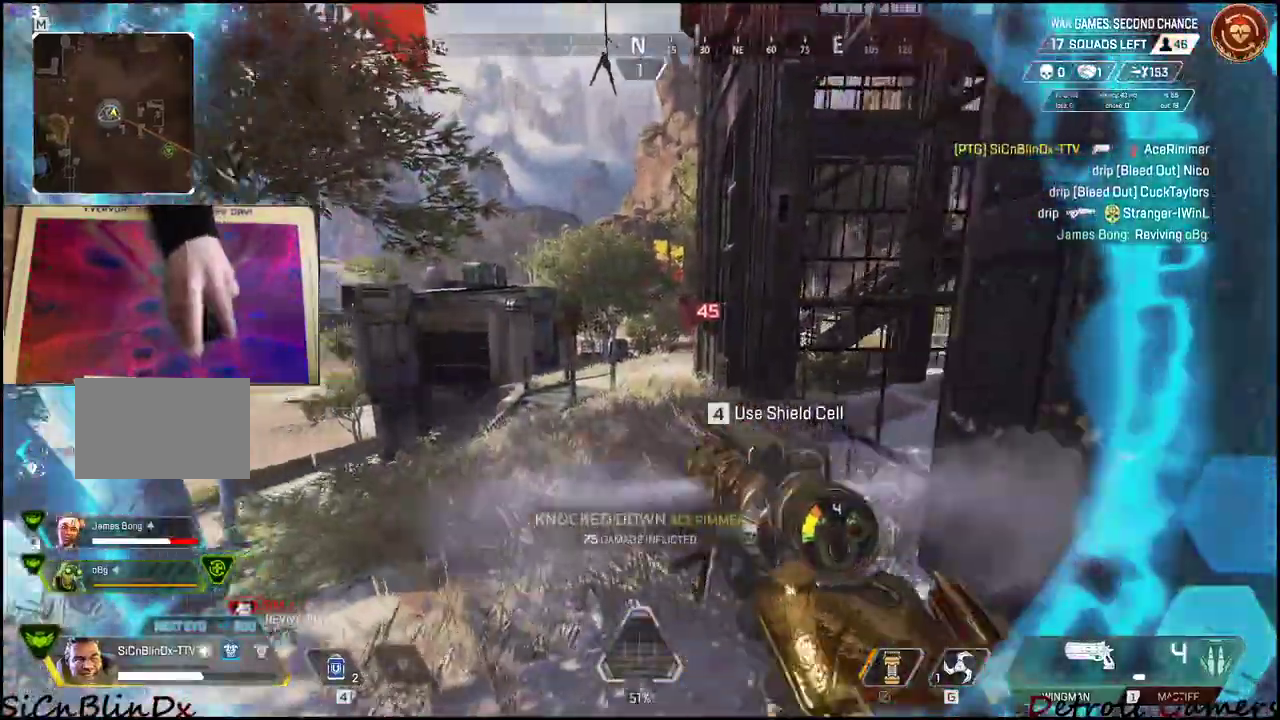
{"keys": ["c", "shift", "w"]}